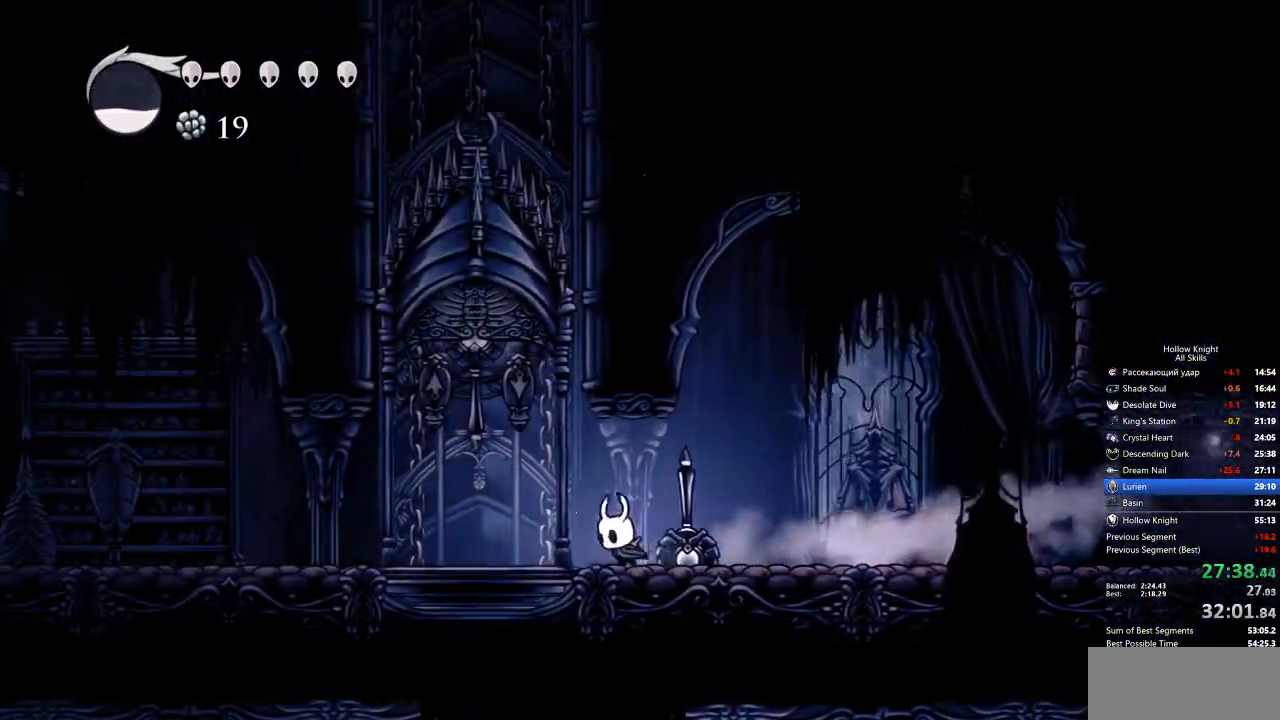
Gameplay with keyboard; each line is a JSON object with the keys held at the frame after it. "events" lists presses ("down") and releases ("up") of "cdash", "dash", "dnail", "down", "heal", "inv", "jump", "left", "nail", "right", "spell" and "up" between this image and that frame as [ms after this image, input, new state], when the widget could be followed in between. No other keys are recorded. Mouse input is not recorded. Key names are as the overlay labels them; some are game actions (e.g. jump) rather than physical keys.
{"keys": [], "events": [[50, "jump", "down"], [150, "nail", "down"], [184, "jump", "up"], [234, "nail", "up"], [484, "left", "up"]]}
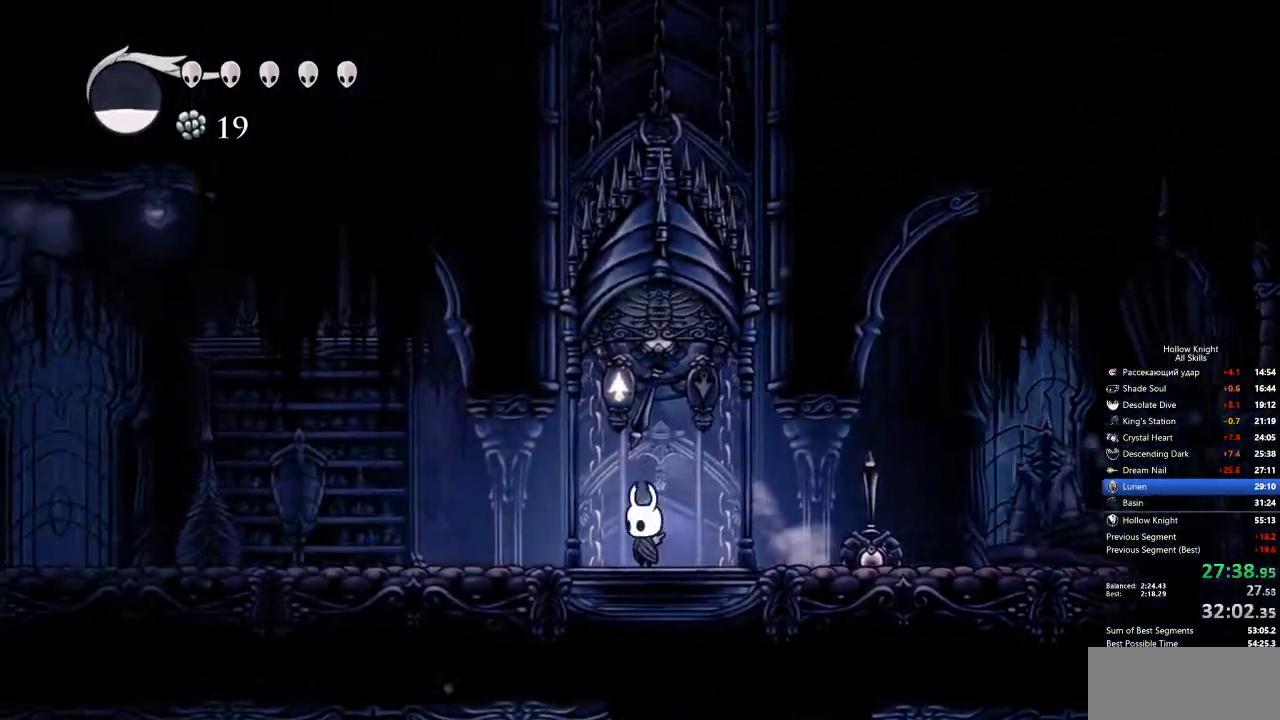
{"keys": ["left"], "events": [[451, "left", "down"]]}
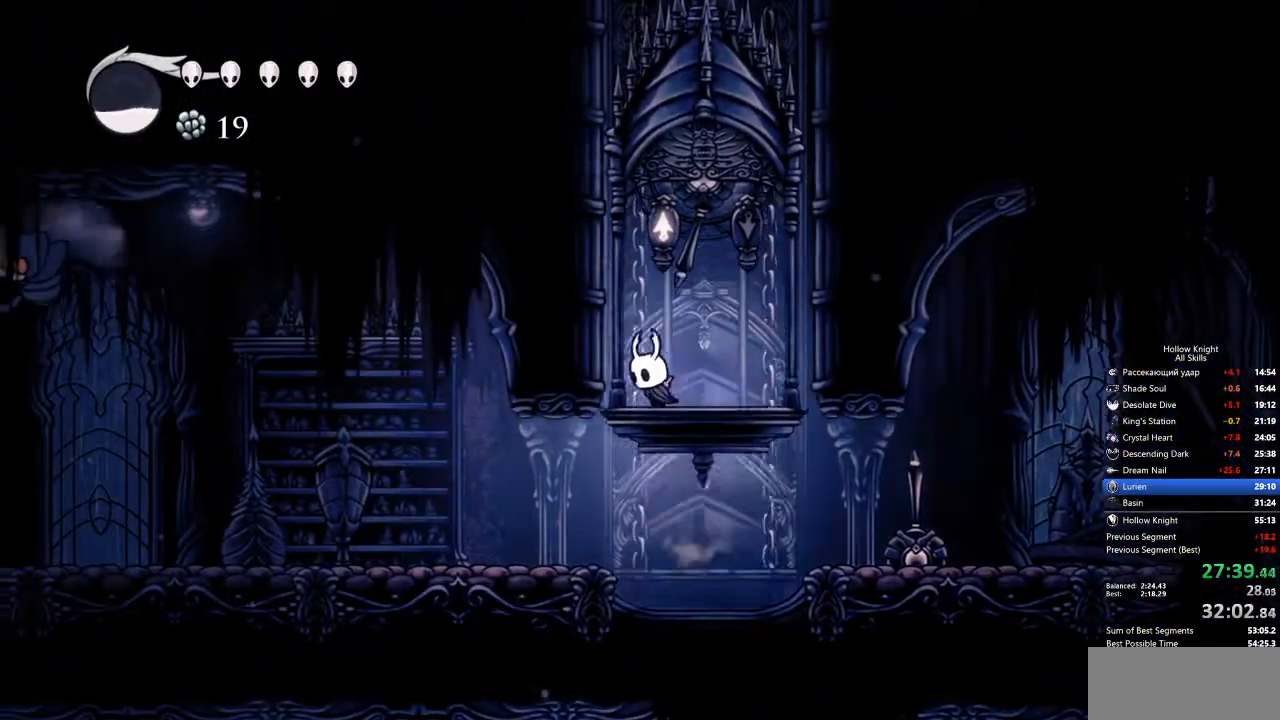
{"keys": ["cdash"], "events": [[234, "cdash", "down"], [284, "left", "up"]]}
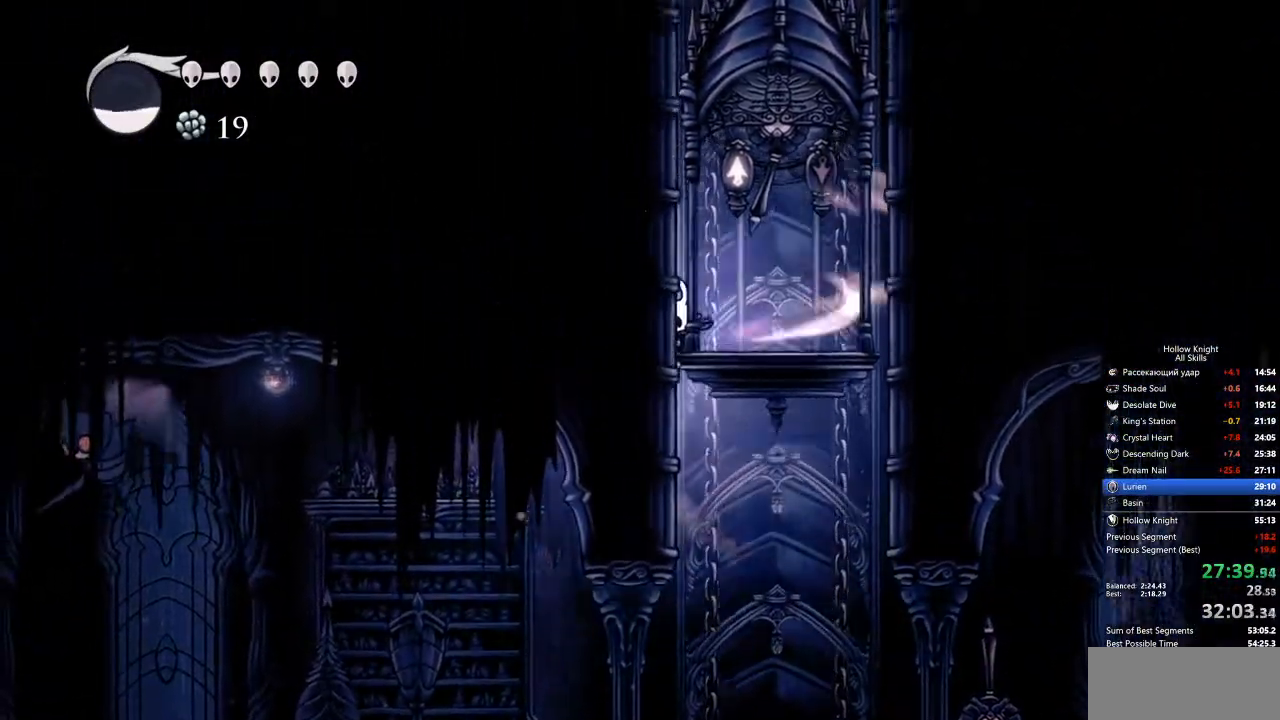
{"keys": ["cdash"], "events": []}
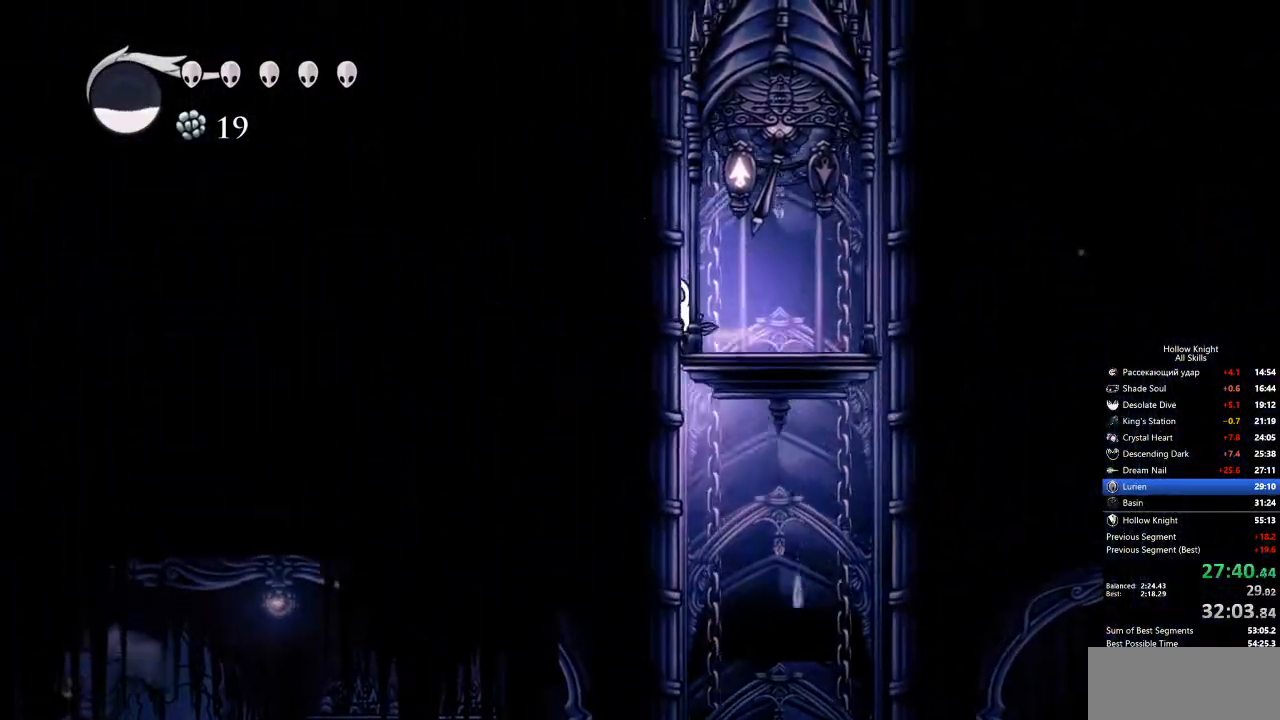
{"keys": ["cdash"], "events": []}
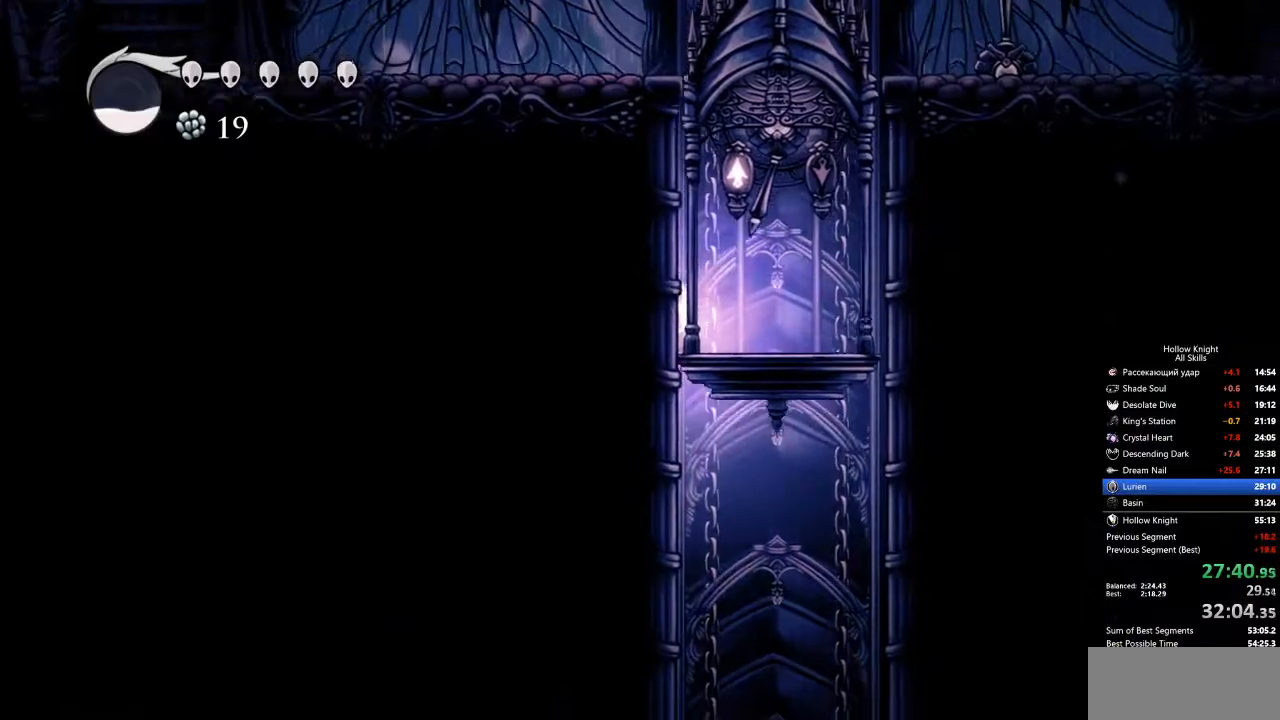
{"keys": ["cdash"], "events": []}
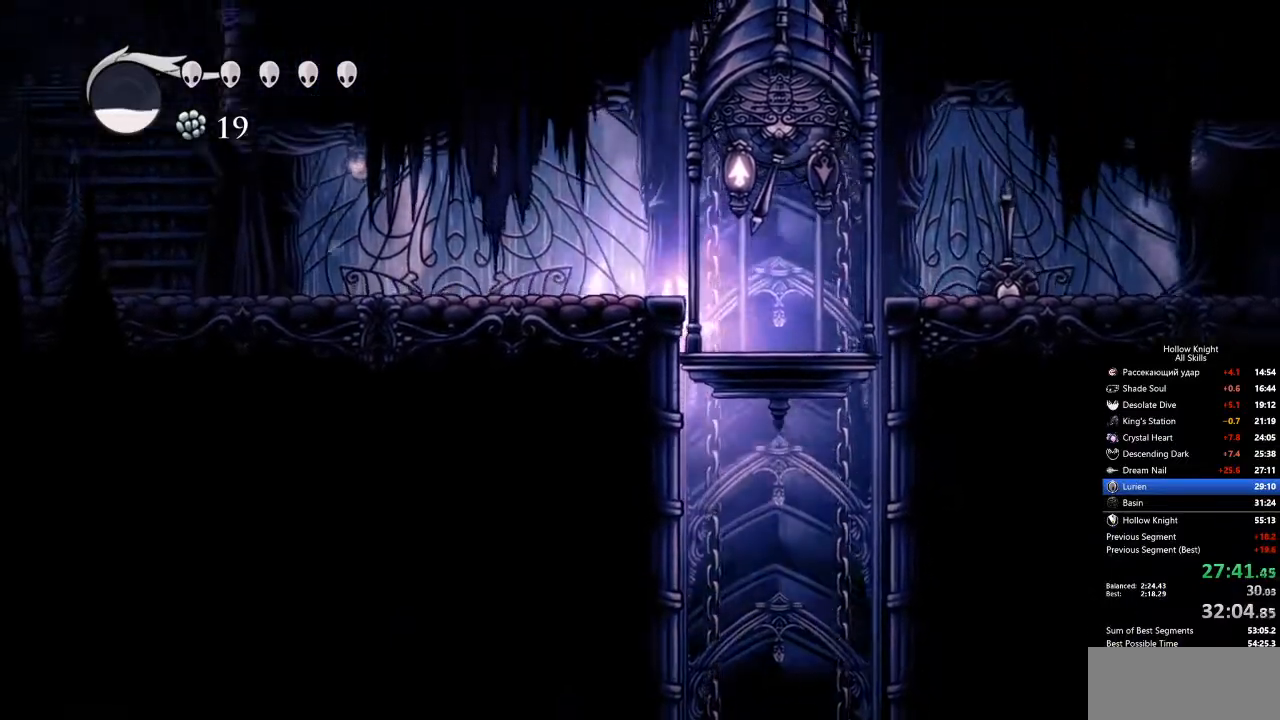
{"keys": []}
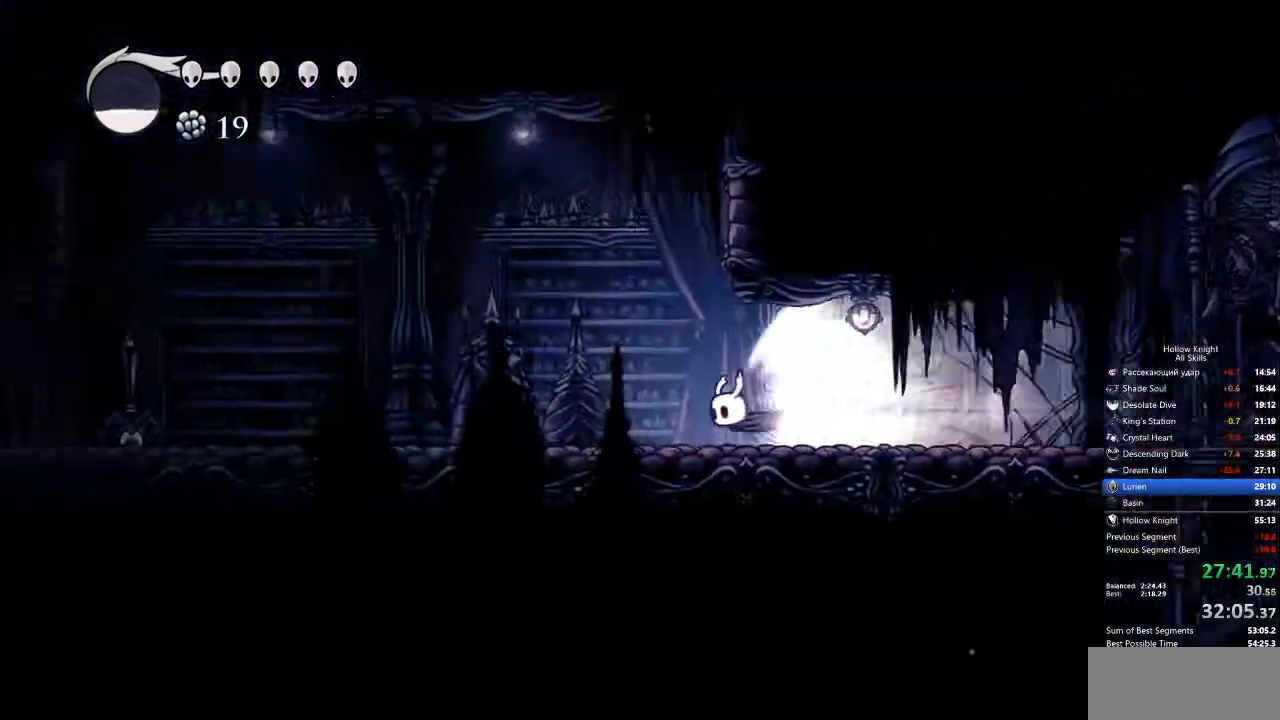
{"keys": [], "events": []}
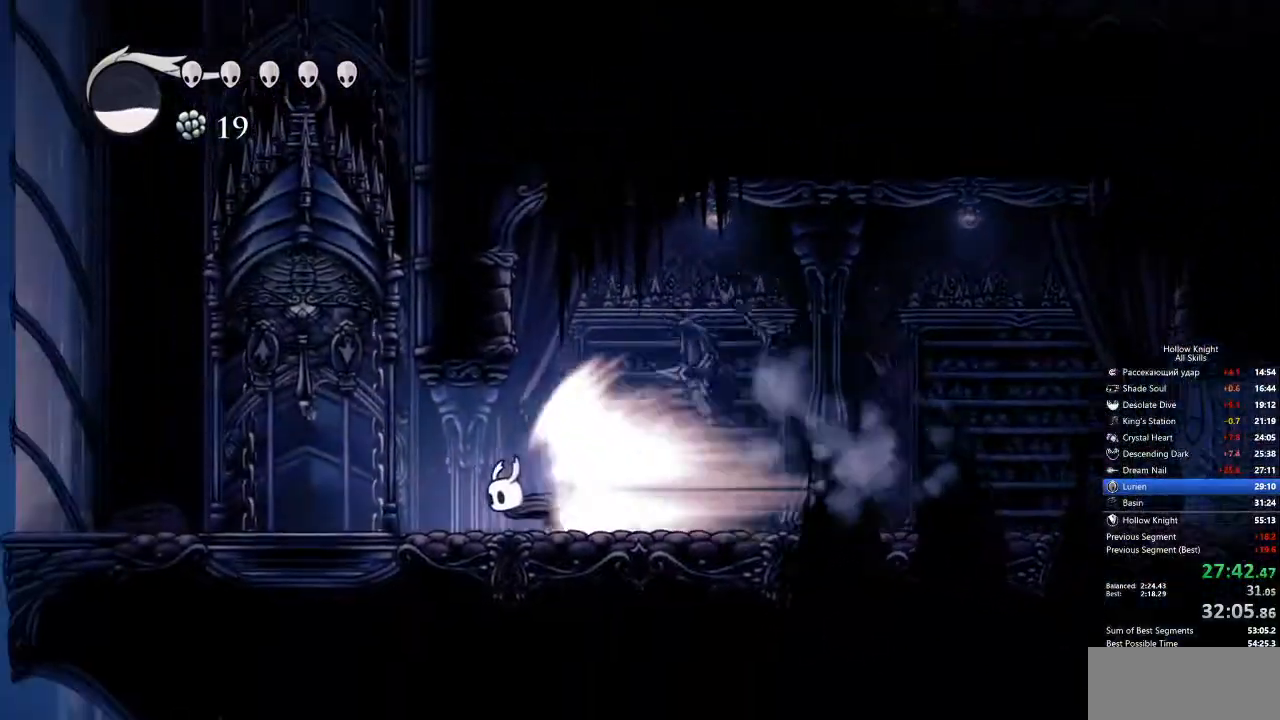
{"keys": ["left"], "events": [[67, "cdash", "down"], [184, "cdash", "up"], [451, "left", "down"]]}
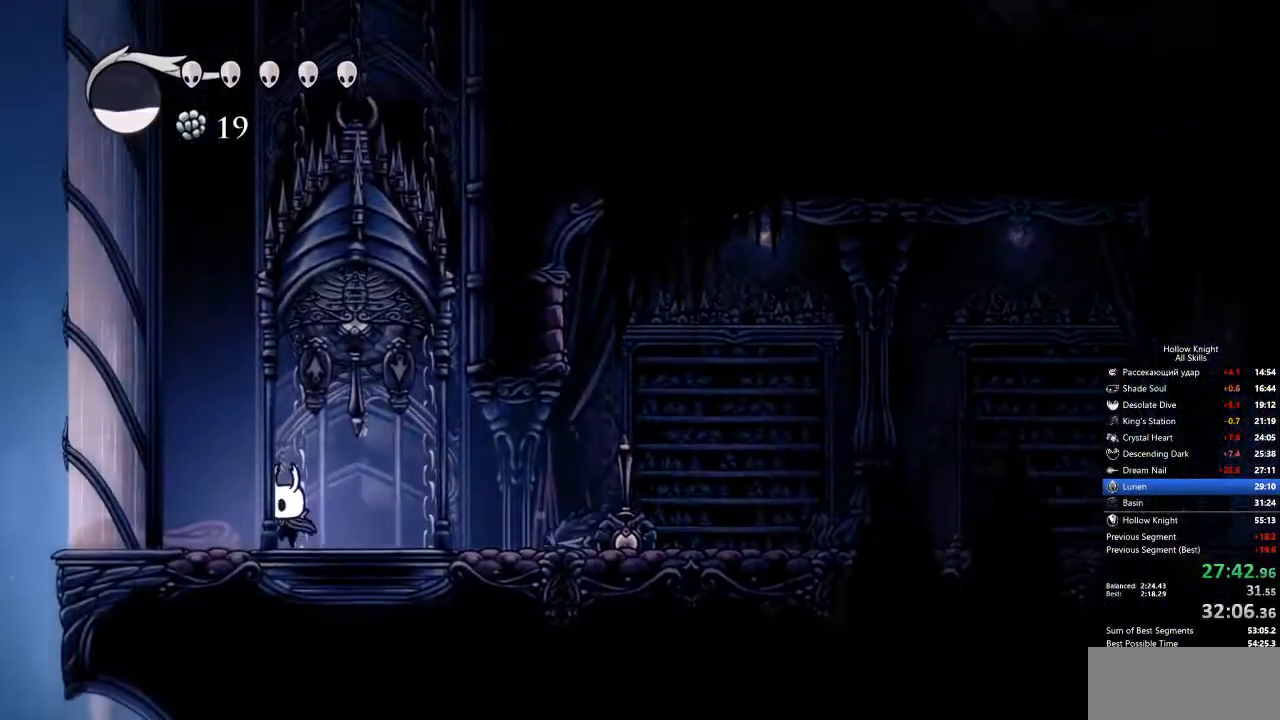
{"keys": ["jump", "left"], "events": [[284, "jump", "down"]]}
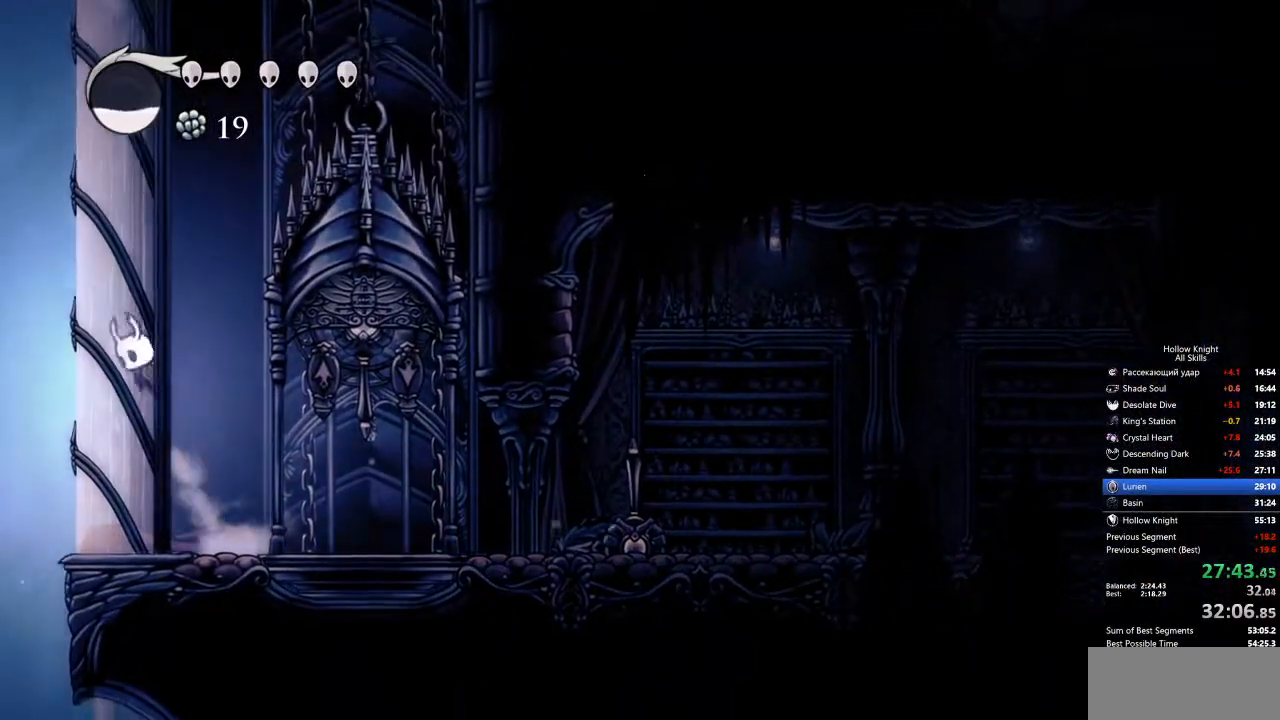
{"keys": ["left"], "events": [[100, "jump", "up"], [151, "jump", "down"], [485, "jump", "up"]]}
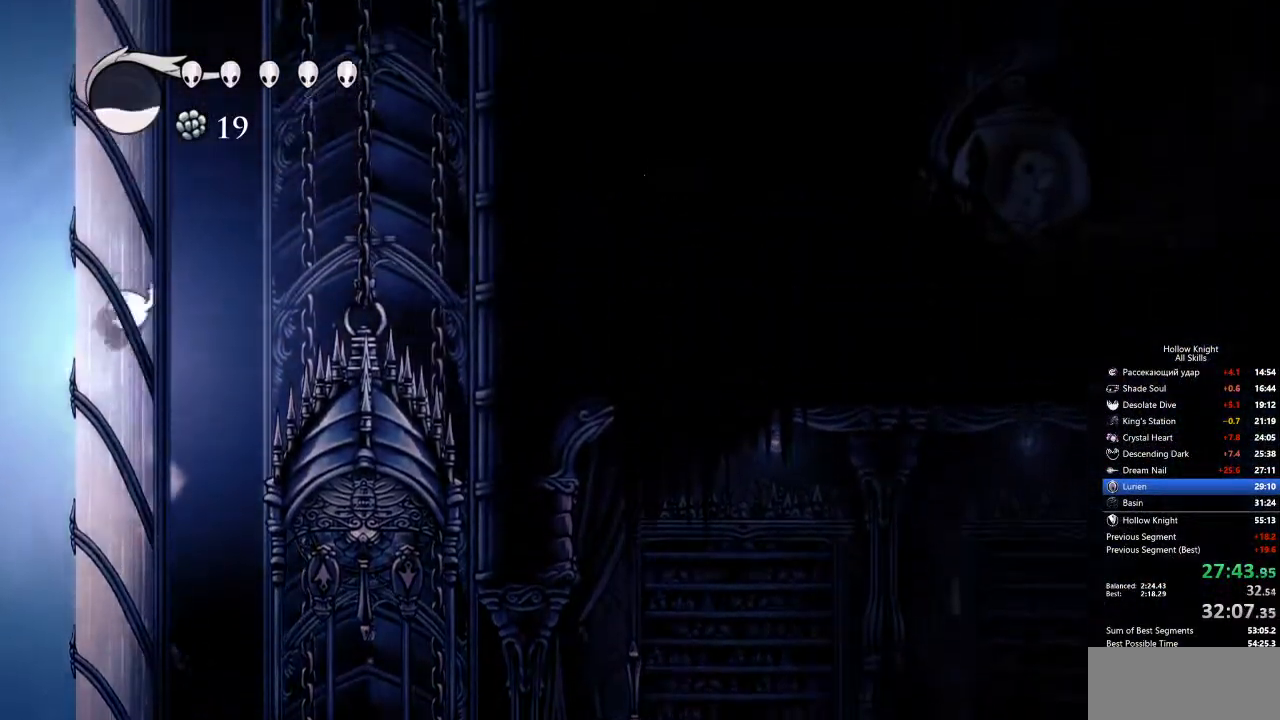
{"keys": ["jump", "left"], "events": [[17, "jump", "down"], [301, "jump", "up"], [351, "jump", "down"]]}
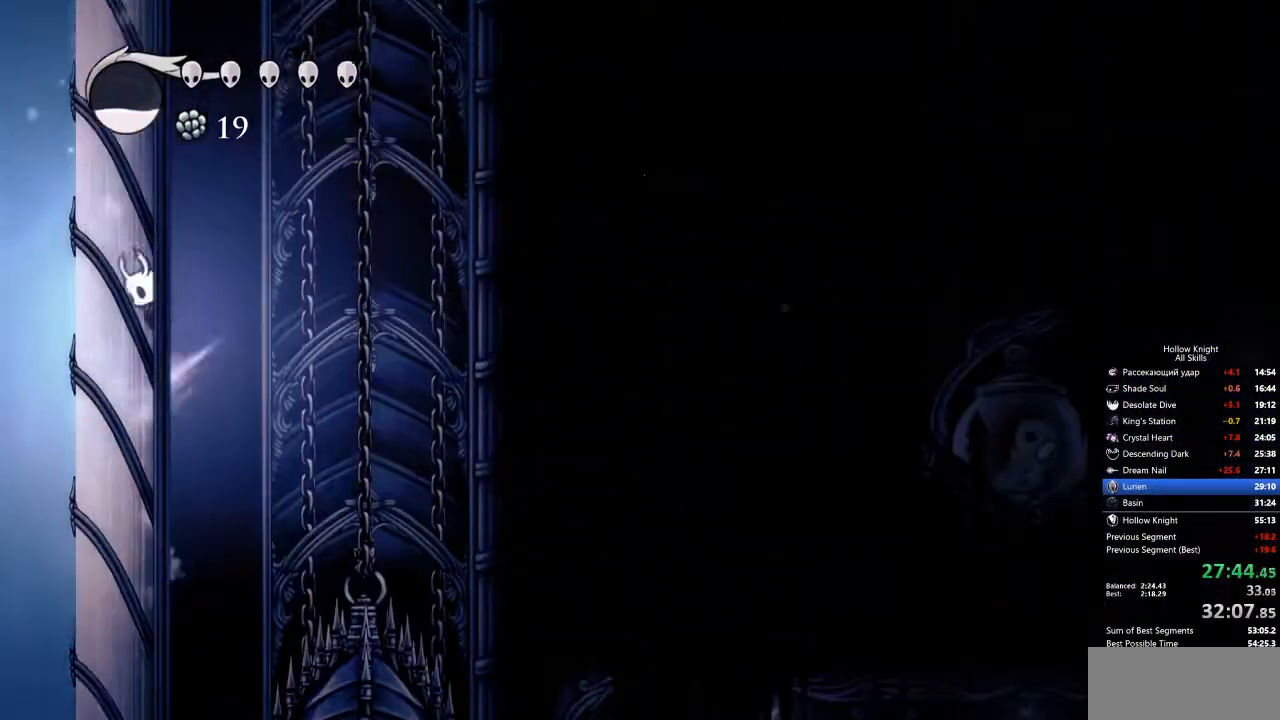
{"keys": ["jump", "left"], "events": [[117, "jump", "up"], [167, "jump", "down"], [434, "jump", "up"], [484, "jump", "down"]]}
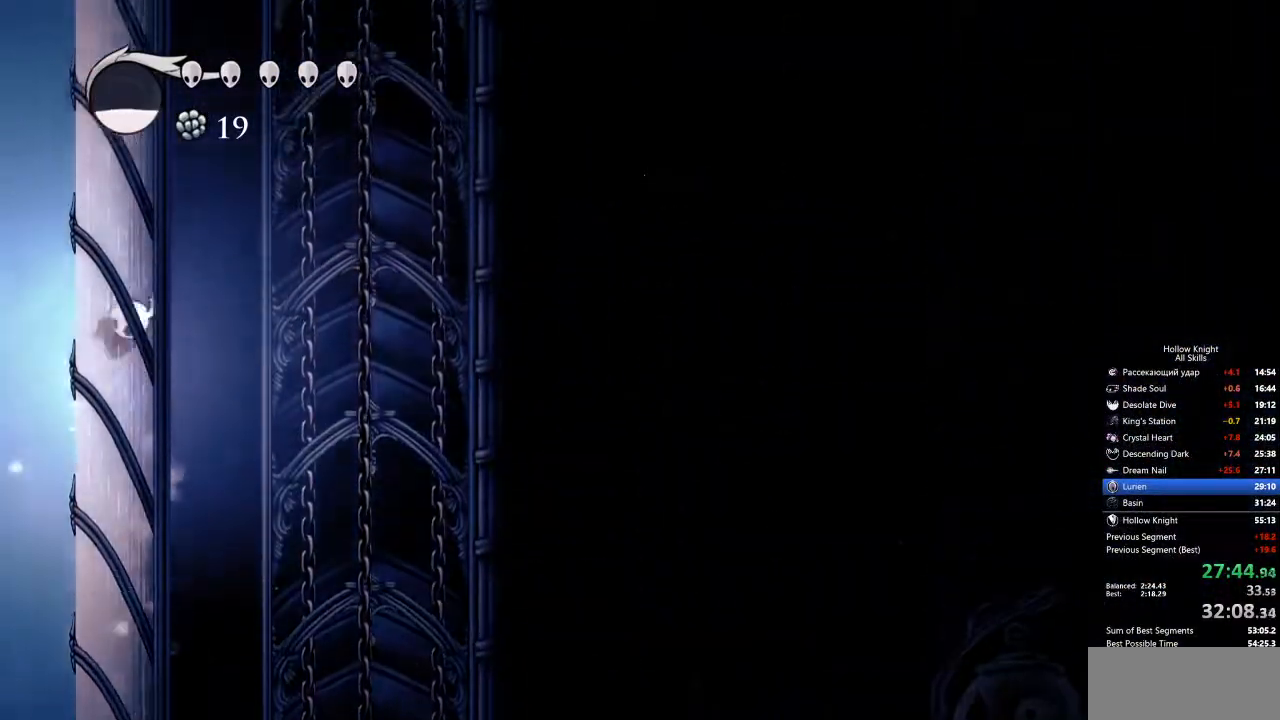
{"keys": ["jump", "left"], "events": [[267, "jump", "up"], [317, "jump", "down"]]}
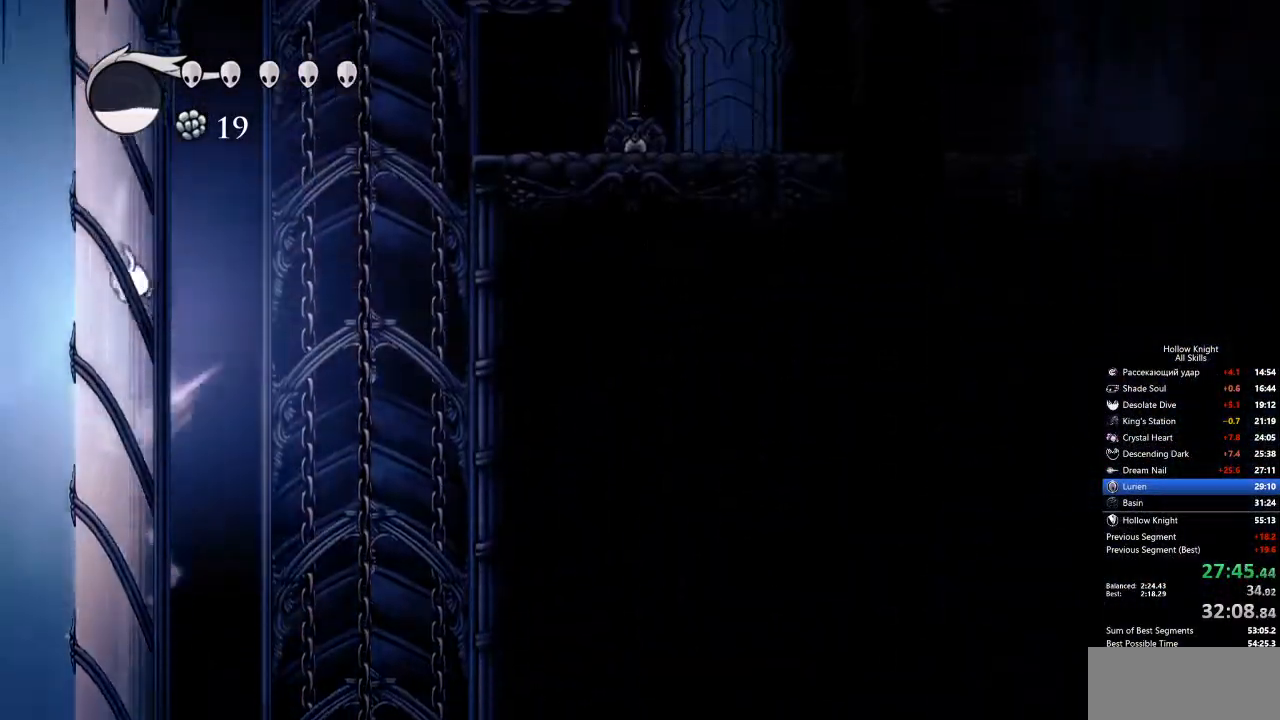
{"keys": ["dash", "right"], "events": [[84, "jump", "up"], [134, "jump", "down"], [184, "right", "down"], [234, "left", "up"], [368, "dash", "down"], [418, "jump", "up"]]}
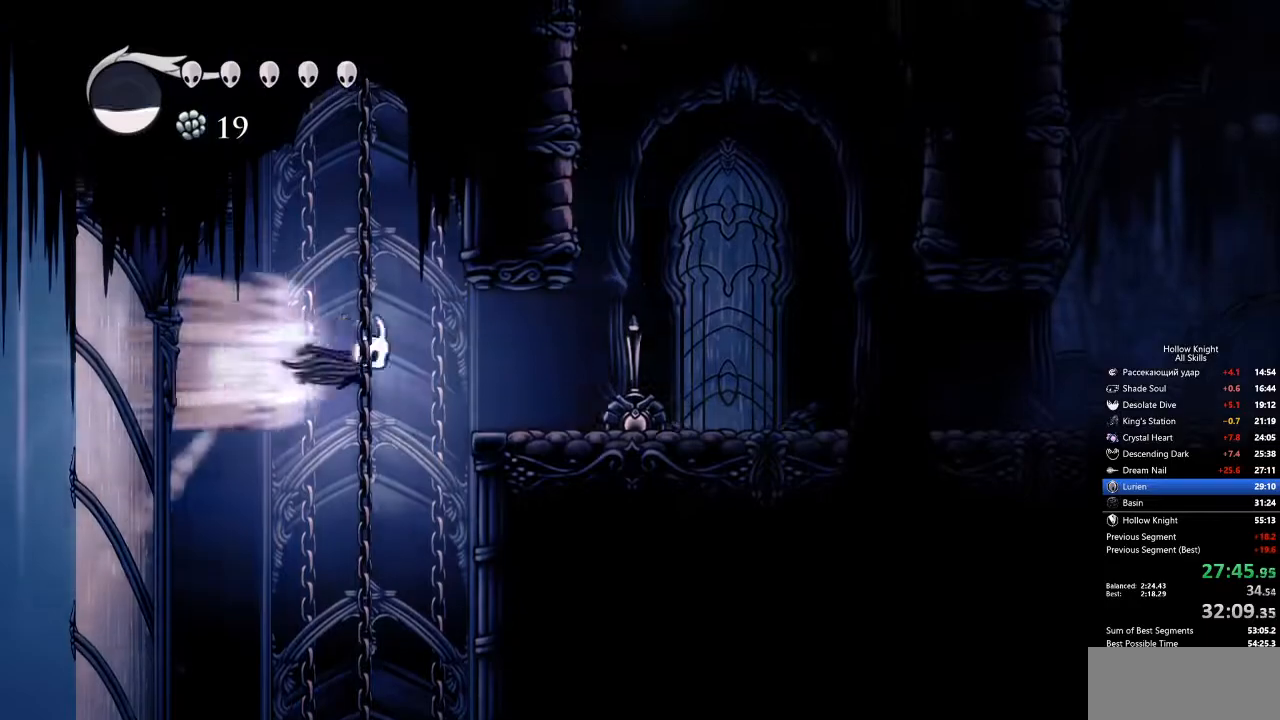
{"keys": ["jump", "left", "right"], "events": [[50, "dash", "up"], [418, "jump", "down"], [501, "left", "down"]]}
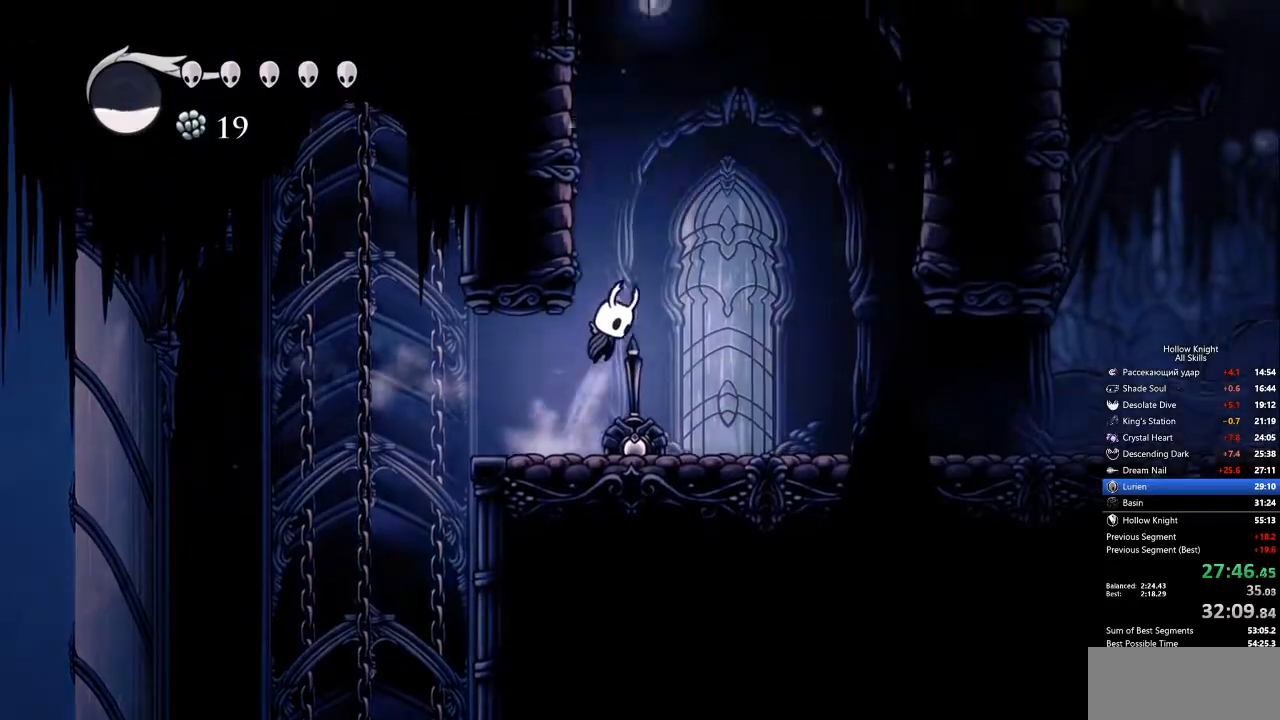
{"keys": ["left"], "events": [[50, "right", "up"], [151, "jump", "up"], [184, "jump", "down"], [468, "jump", "up"]]}
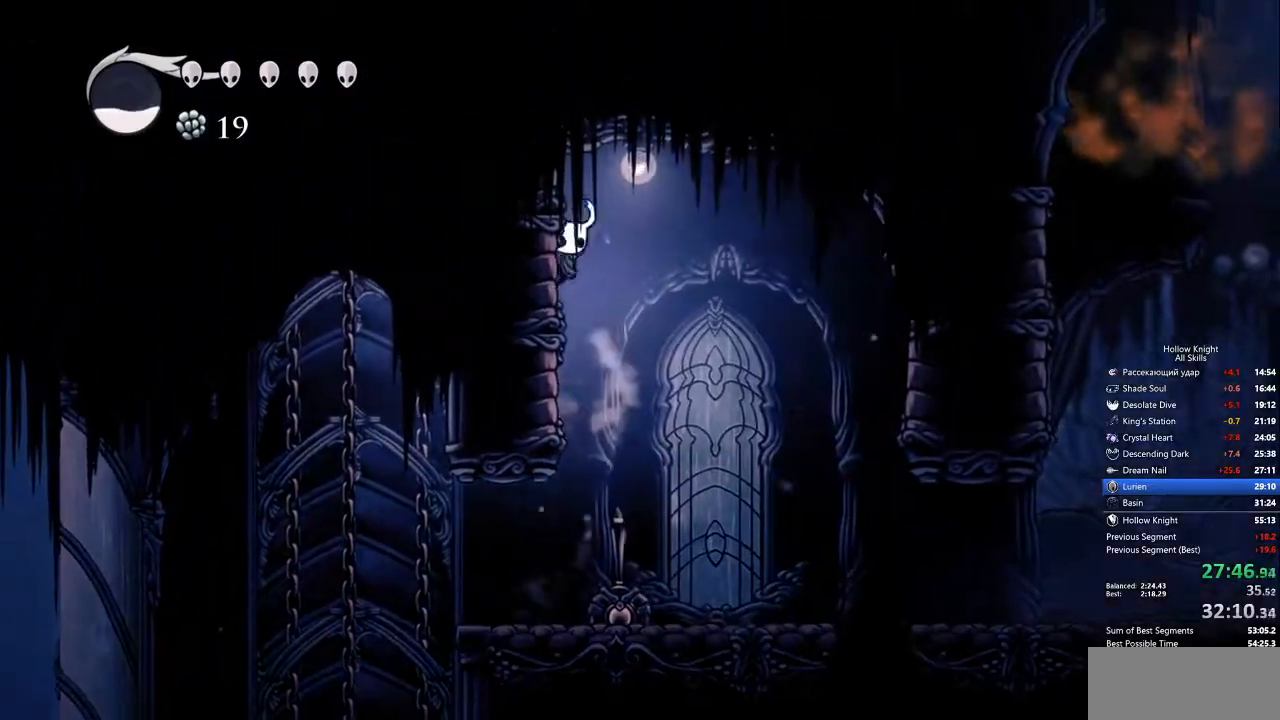
{"keys": ["left", "nail"], "events": [[17, "jump", "down"], [151, "left", "up"], [151, "right", "down"], [201, "spell", "down"], [251, "jump", "up"], [301, "left", "down"], [301, "right", "up"], [385, "spell", "up"], [485, "nail", "down"]]}
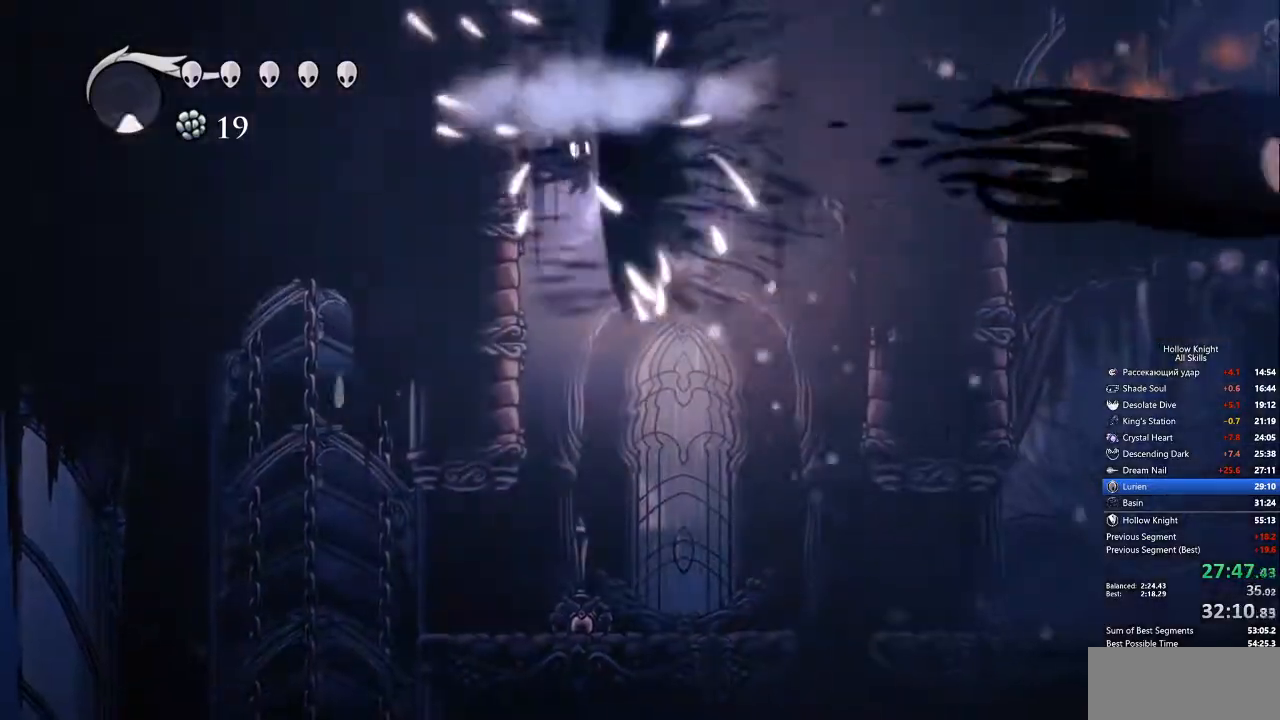
{"keys": ["jump", "left", "nail"], "events": [[300, "jump", "down"]]}
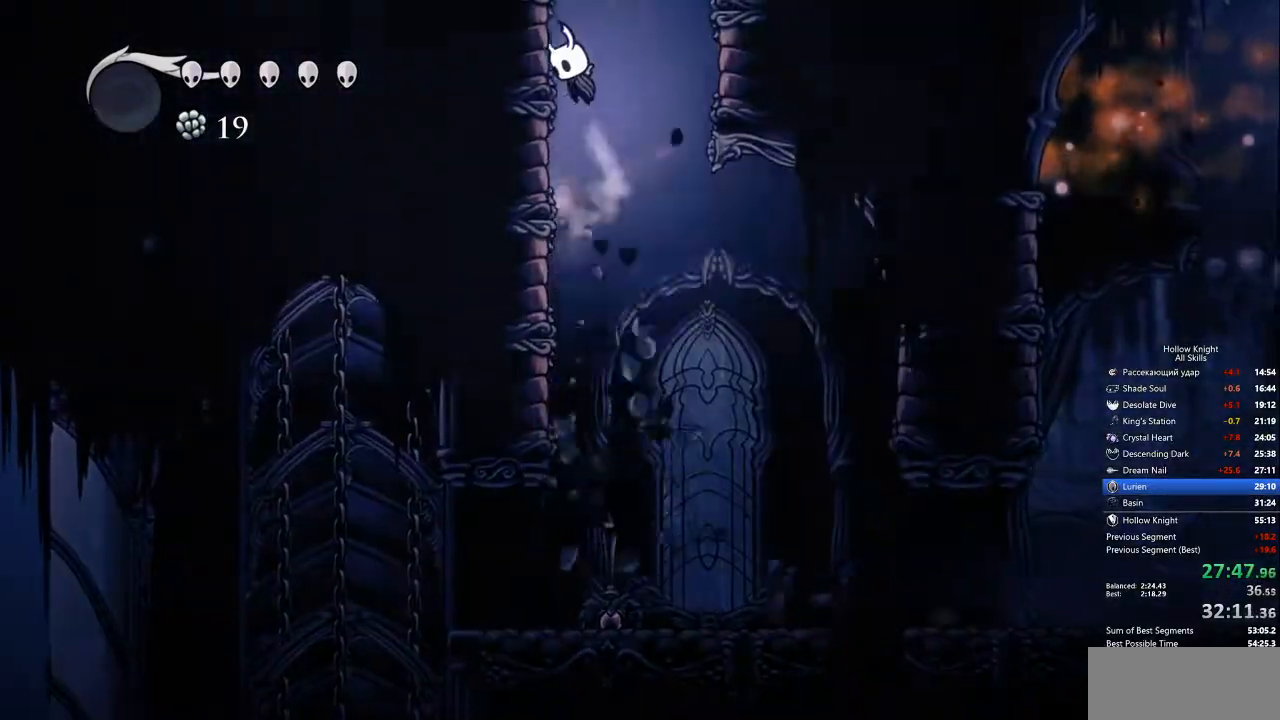
{"keys": ["jump", "left", "nail"], "events": [[100, "jump", "up"], [167, "jump", "down"], [417, "jump", "up"], [467, "jump", "down"]]}
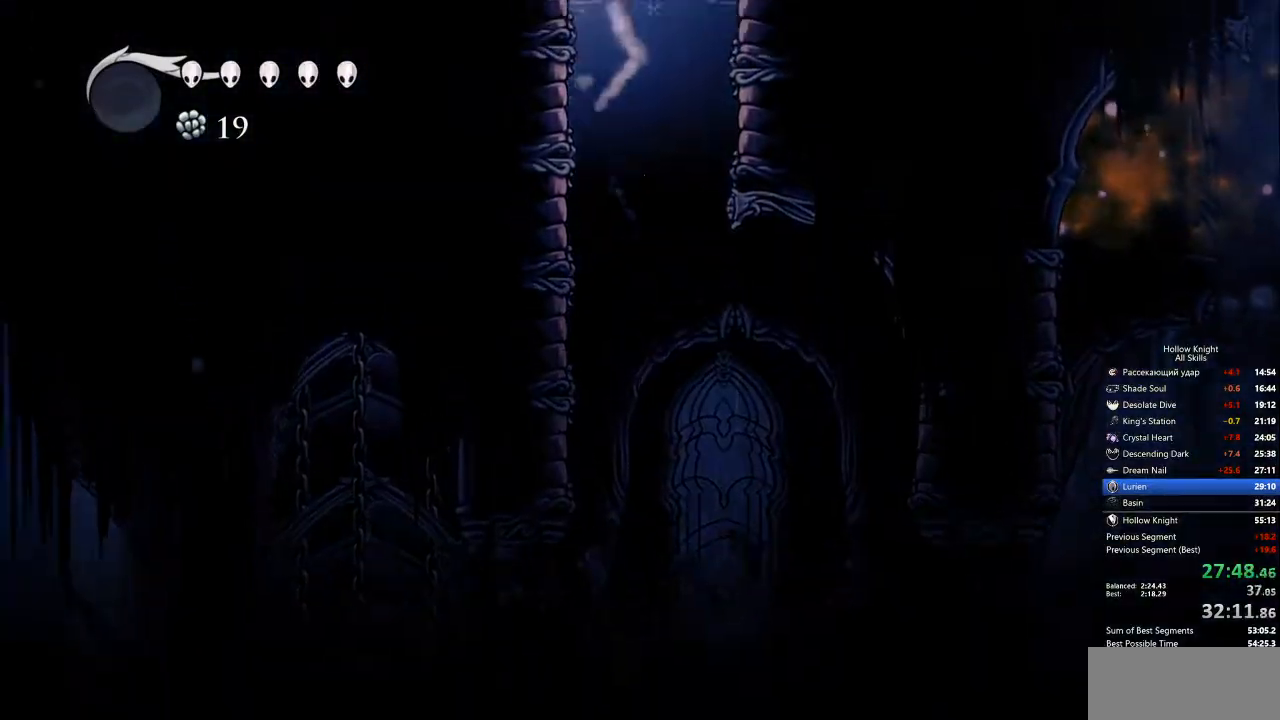
{"keys": ["jump", "nail", "right"], "events": [[300, "jump", "up"], [351, "jump", "down"], [401, "right", "down"], [434, "left", "up"]]}
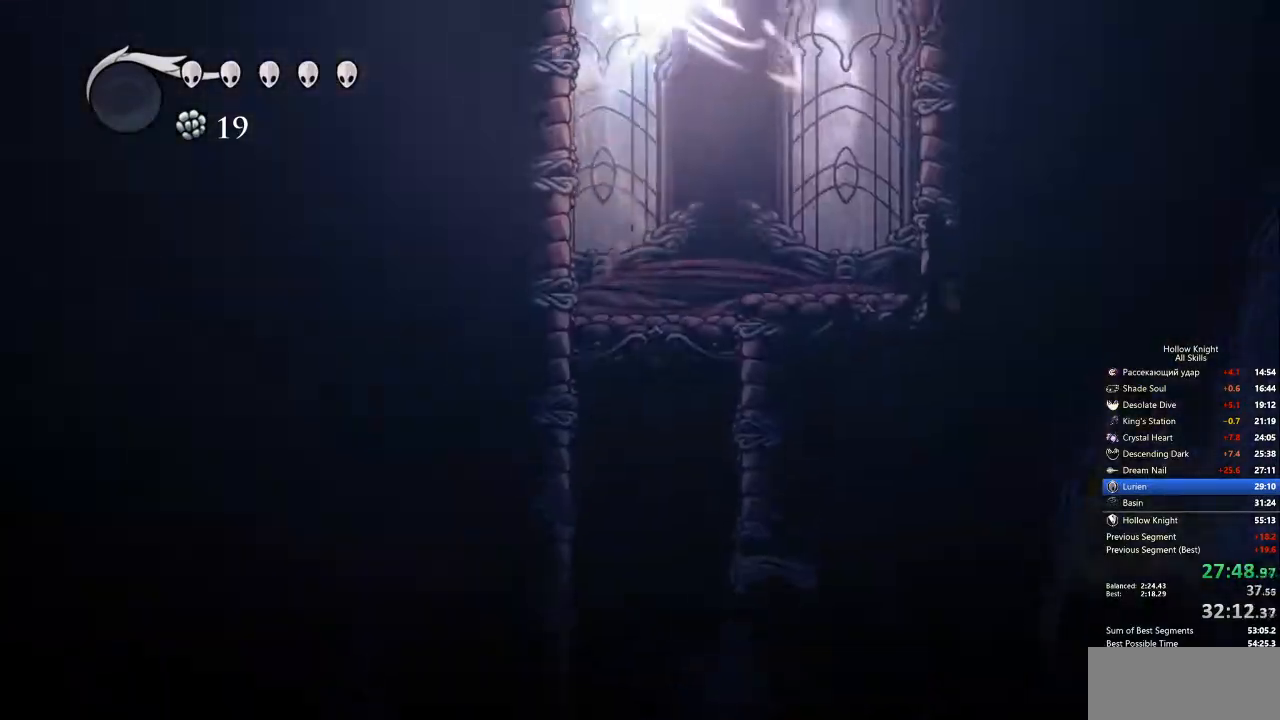
{"keys": ["nail", "right"], "events": [[317, "dash", "down"], [401, "jump", "up"], [501, "dash", "up"]]}
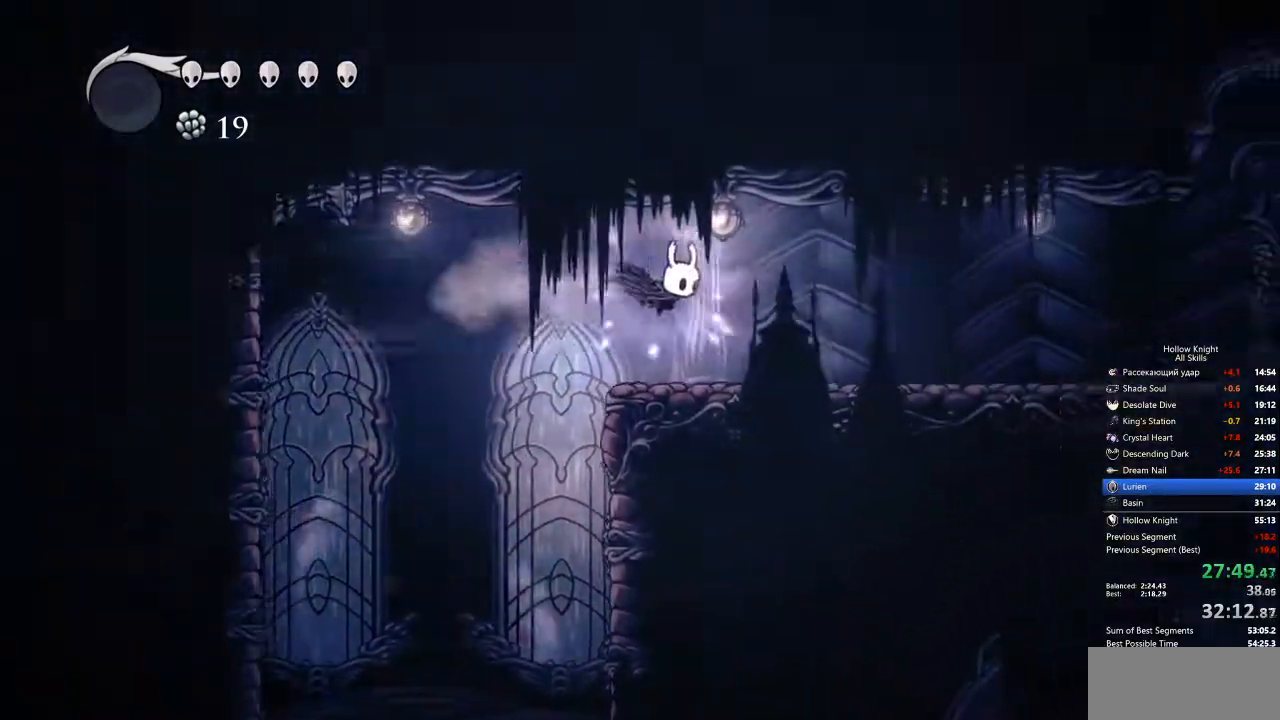
{"keys": ["dash", "nail", "right"], "events": [[418, "dash", "down"]]}
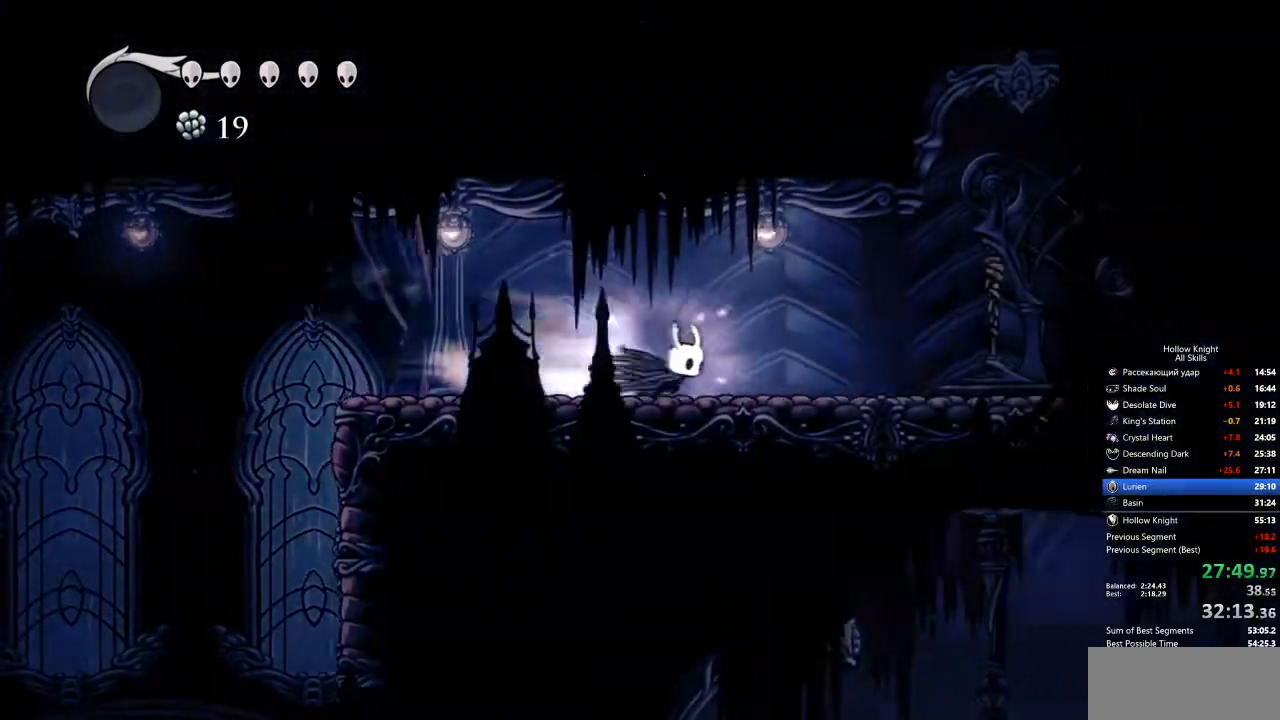
{"keys": ["right"], "events": [[50, "dash", "up"], [50, "nail", "up"]]}
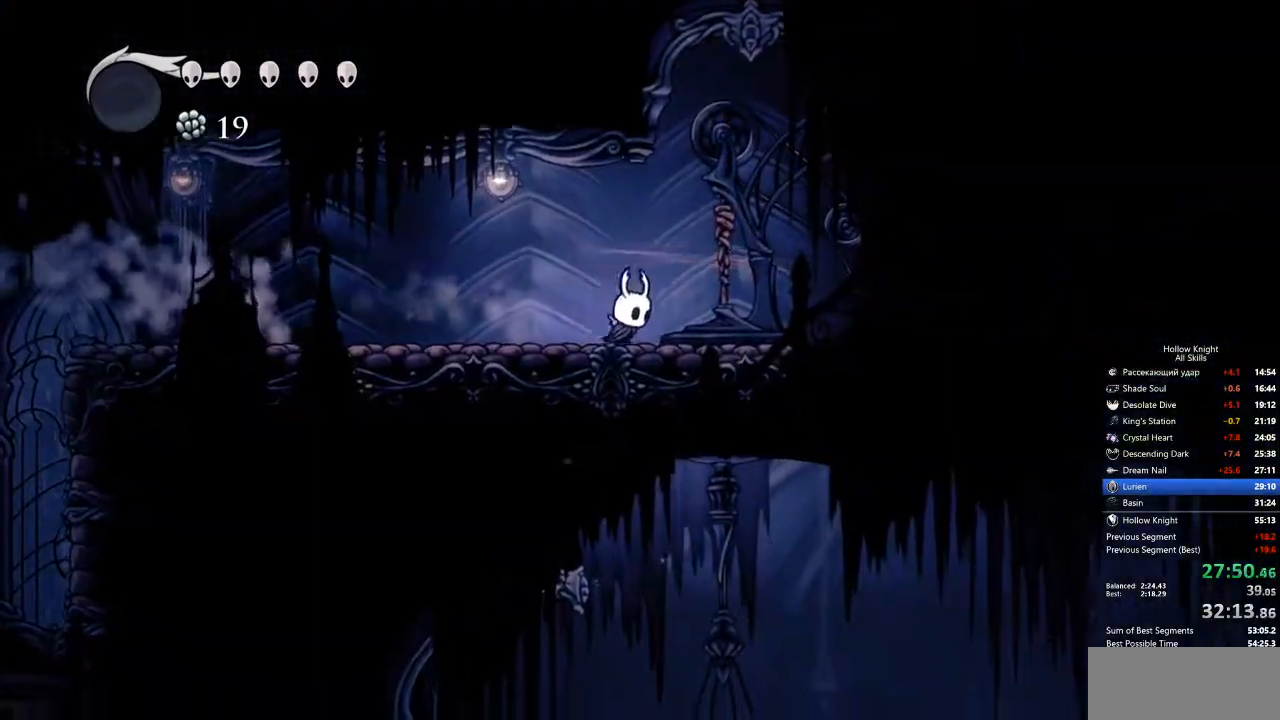
{"keys": ["nail"], "events": [[34, "nail", "down"], [34, "right", "up"], [151, "nail", "up"], [435, "nail", "down"]]}
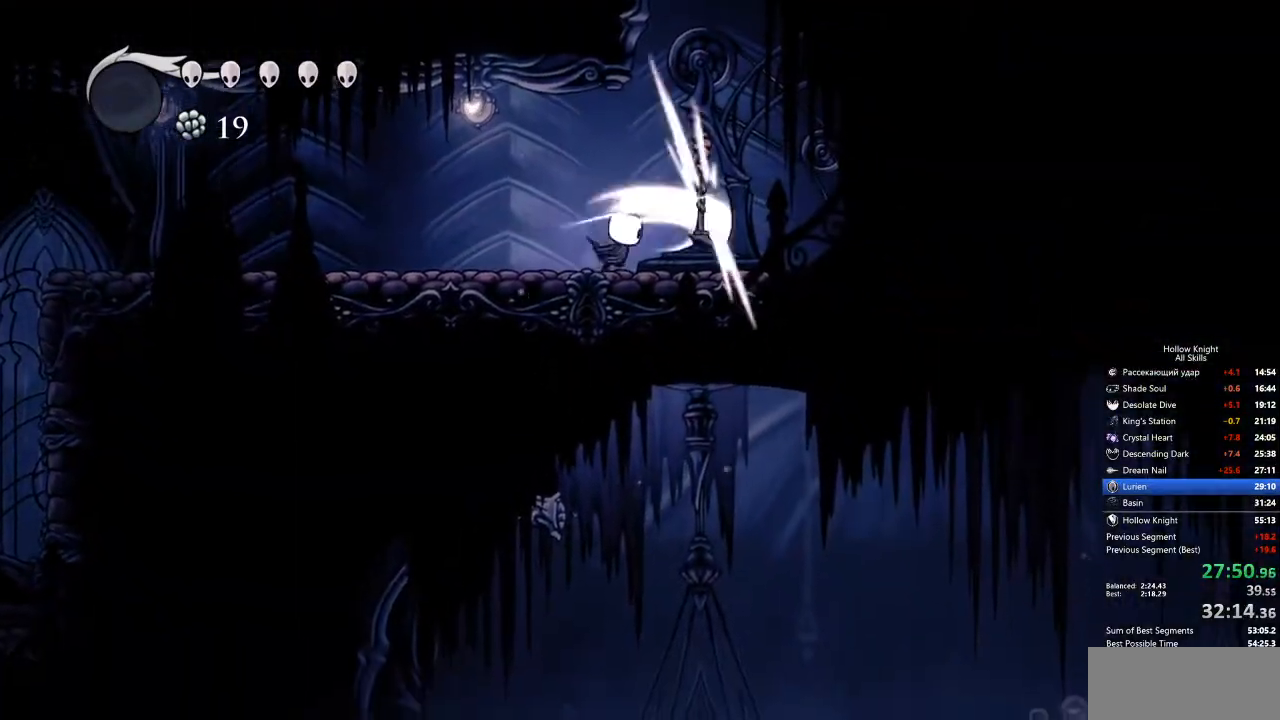
{"keys": ["left"], "events": [[17, "left", "down"], [17, "nail", "up"], [67, "dash", "down"], [151, "dash", "up"]]}
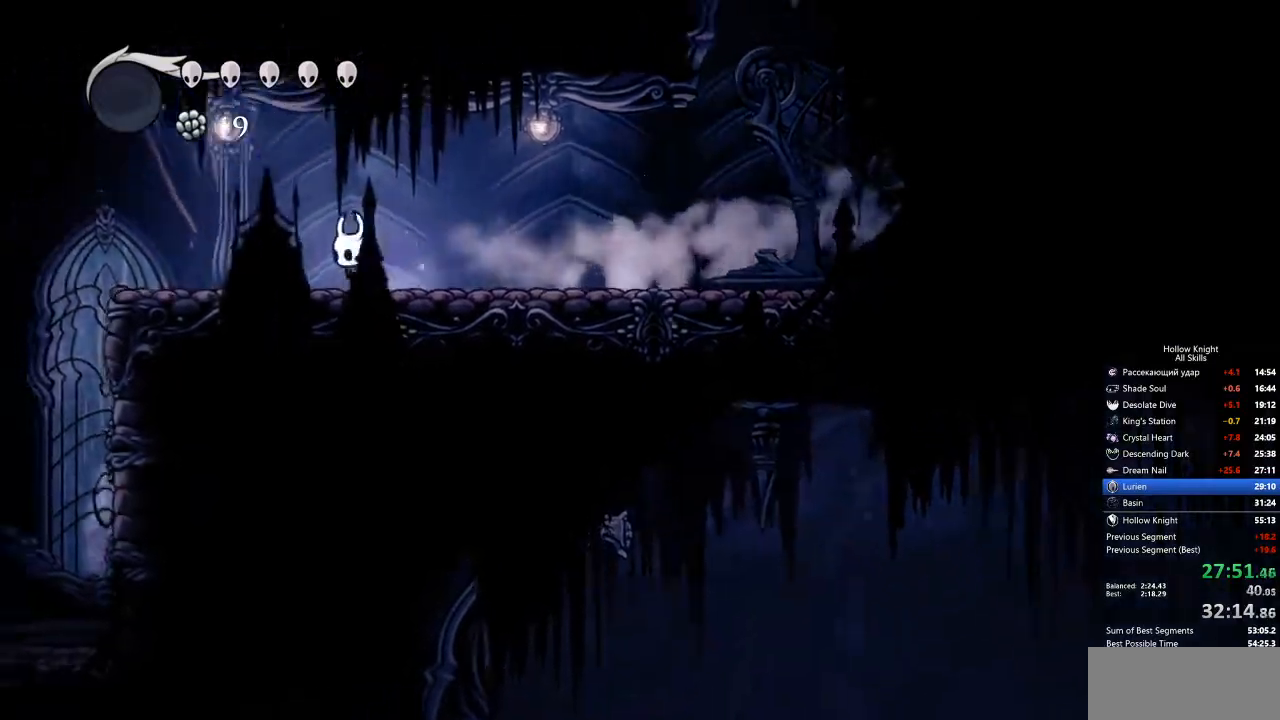
{"keys": ["left"], "events": [[267, "dash", "down"], [350, "dash", "up"]]}
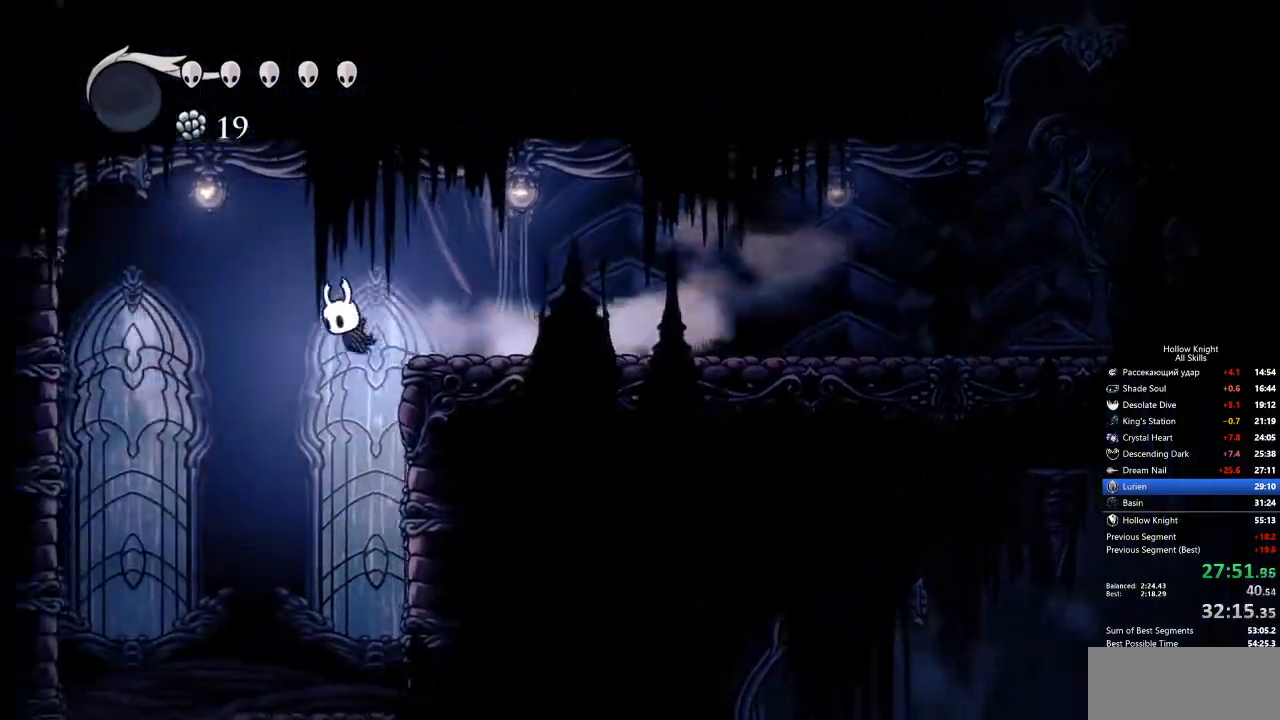
{"keys": [], "events": [[301, "inv", "down"], [301, "left", "up"], [434, "inv", "up"]]}
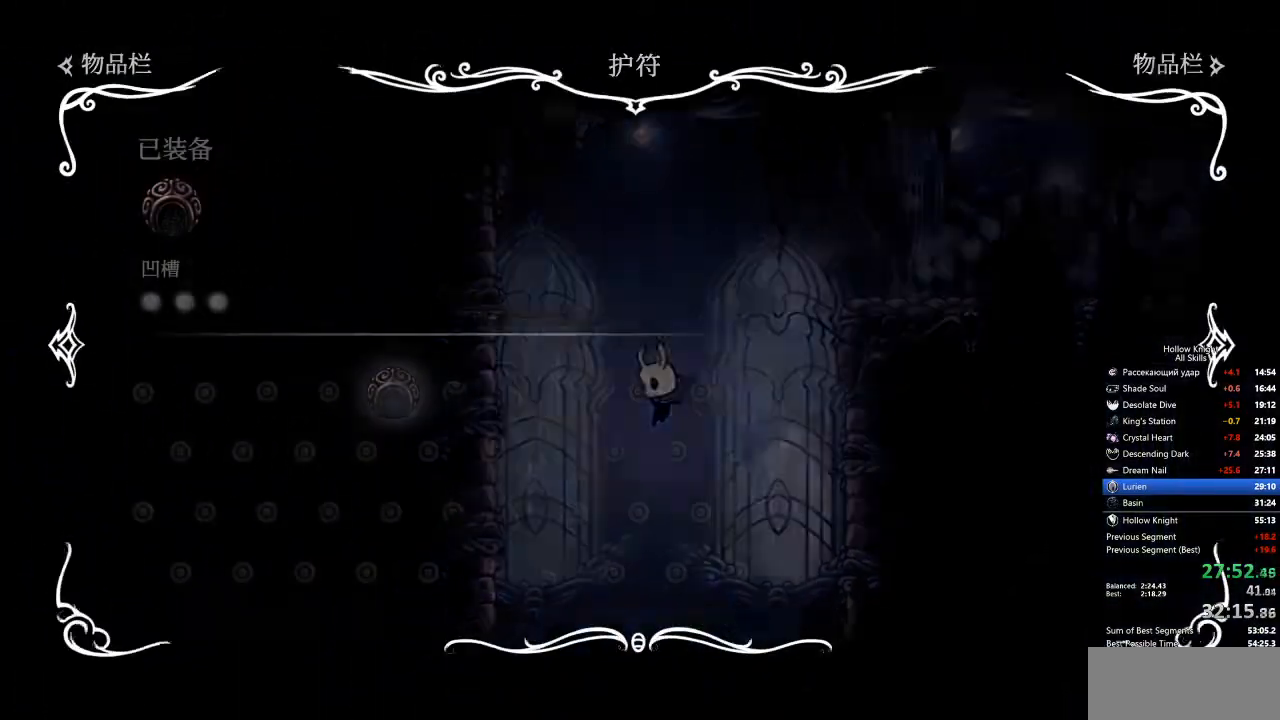
{"keys": [], "events": []}